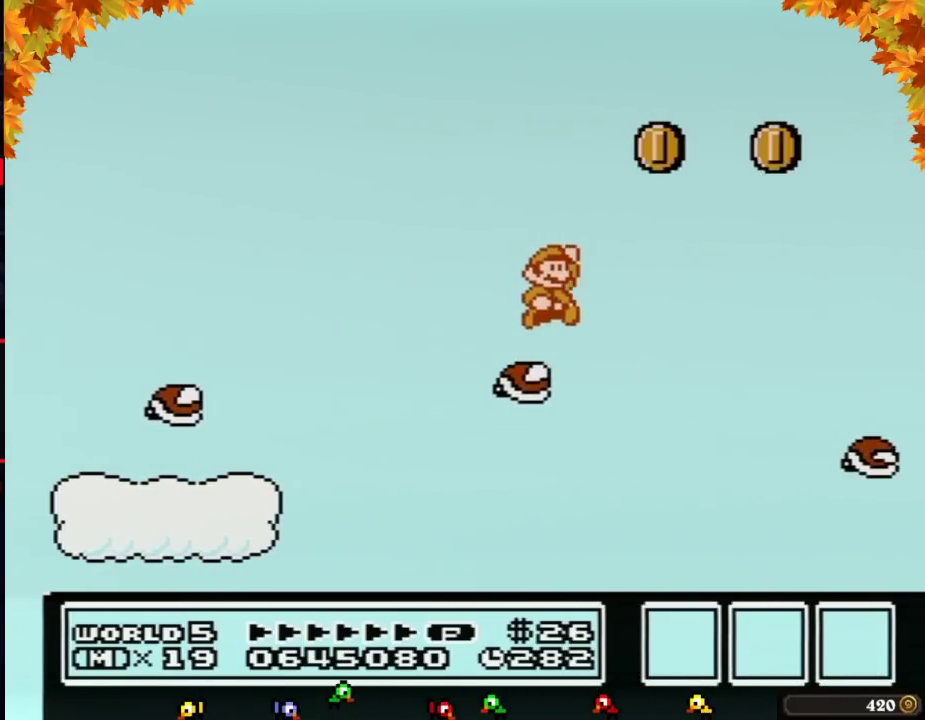
Gameplay with a controller (Nintendo layout); each line is a JSON object with the inputs held at the frame after it. "events" lists button and stick changes between this image and that frame as [ms after this image, input, new state], when the widget could be followed in between. Not read: L3 R3.
{"buttons": ["B"], "events": [[33, "A", "down"], [417, "A", "up"], [417, "DPAD_RIGHT", "up"]]}
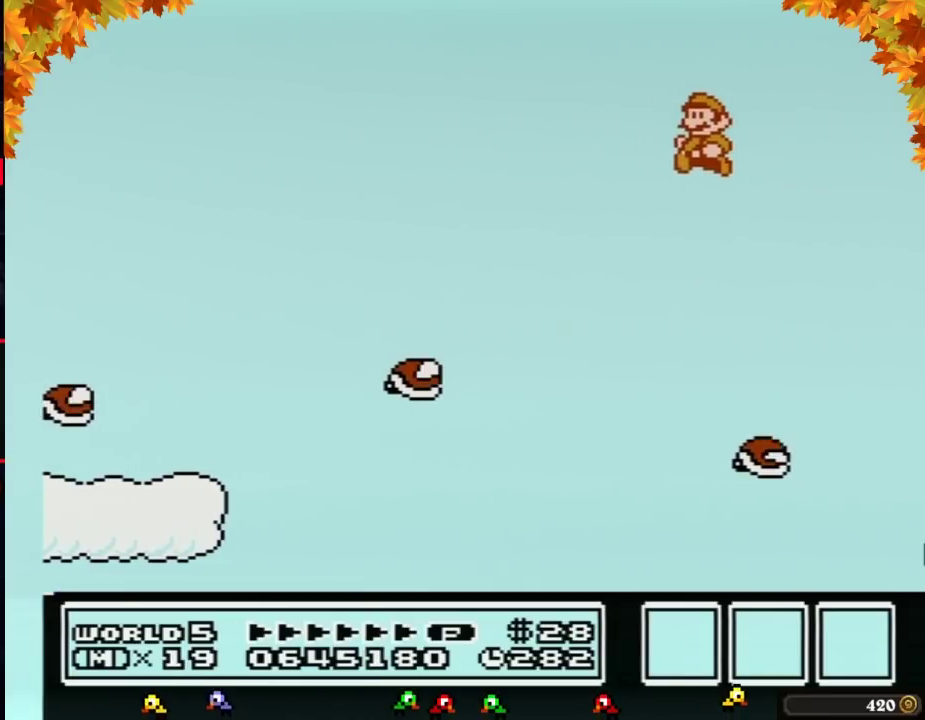
{"buttons": ["B"], "events": [[33, "DPAD_LEFT", "down"], [483, "DPAD_LEFT", "up"]]}
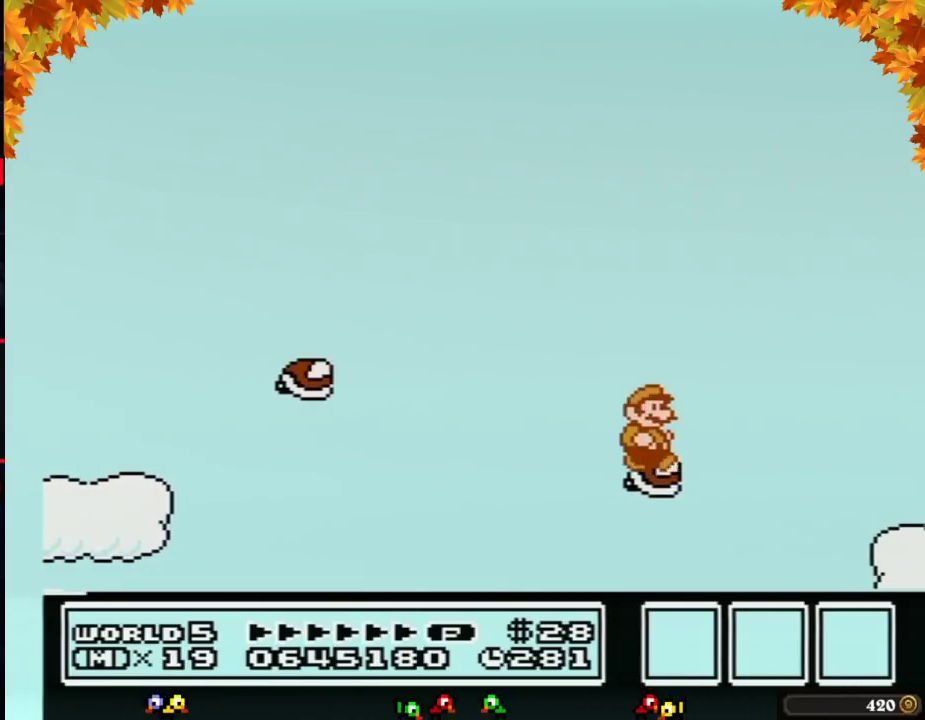
{"buttons": ["B"], "events": [[83, "DPAD_RIGHT", "down"], [150, "DPAD_RIGHT", "up"]]}
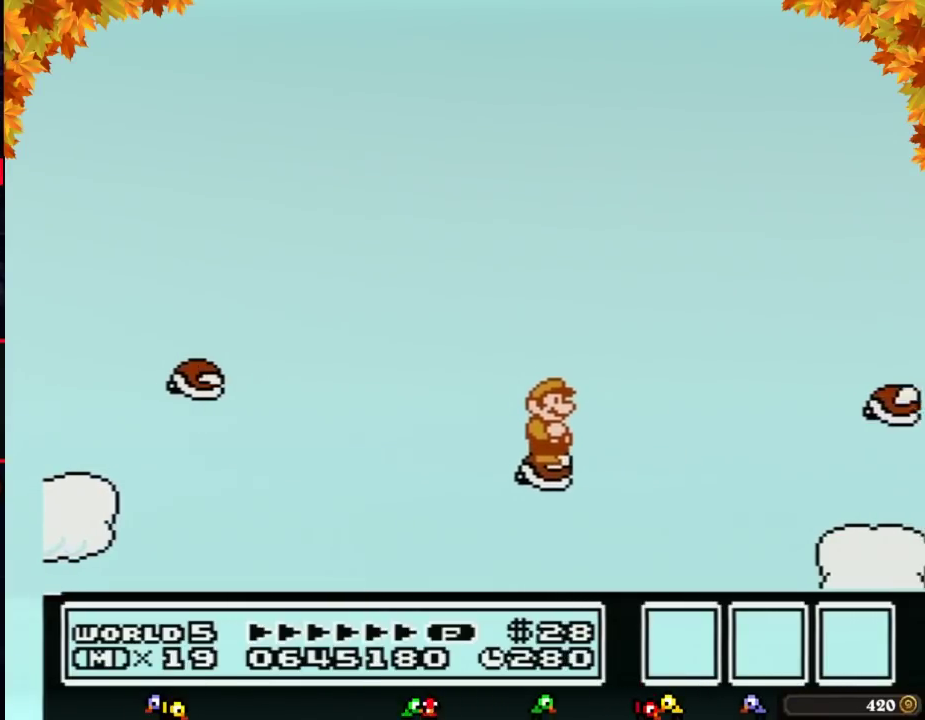
{"buttons": ["A", "B", "DPAD_RIGHT"], "events": [[300, "DPAD_RIGHT", "down"], [400, "A", "down"]]}
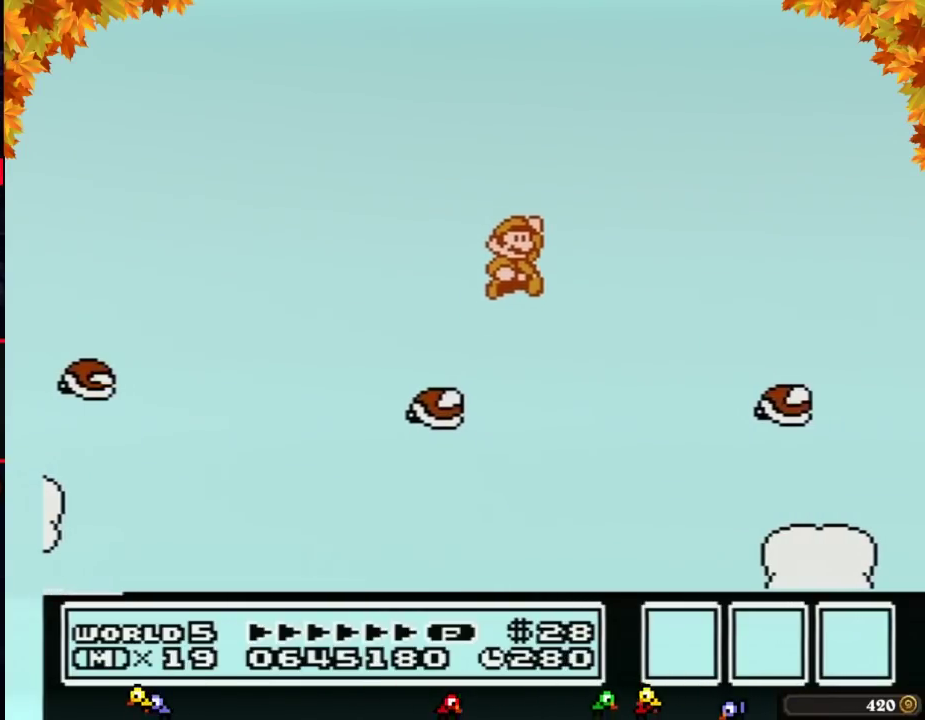
{"buttons": ["B", "DPAD_LEFT"], "events": [[233, "A", "up"], [367, "DPAD_RIGHT", "up"], [450, "DPAD_LEFT", "down"]]}
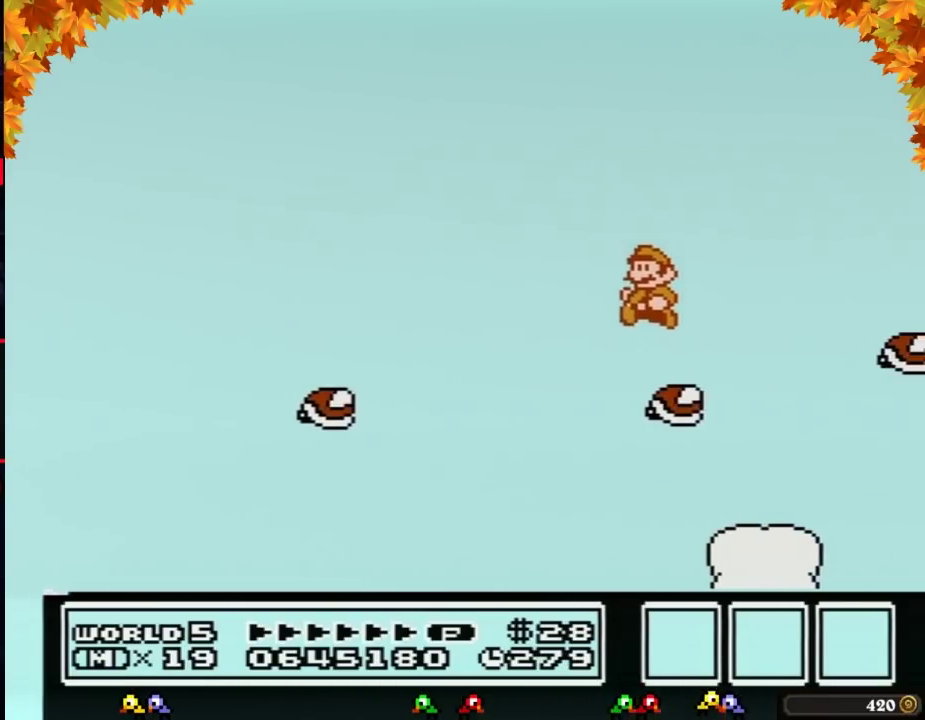
{"buttons": ["B", "DPAD_RIGHT"], "events": [[200, "DPAD_LEFT", "up"], [450, "DPAD_RIGHT", "down"]]}
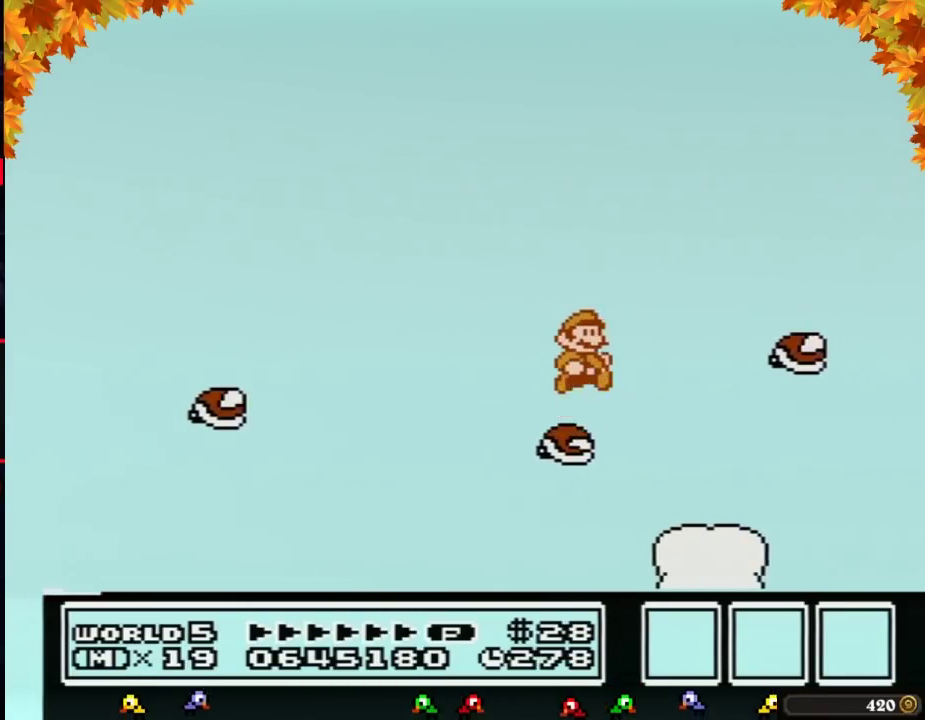
{"buttons": ["B", "DPAD_LEFT"], "events": [[50, "A", "down"], [300, "A", "up"], [367, "DPAD_RIGHT", "up"], [483, "DPAD_LEFT", "down"]]}
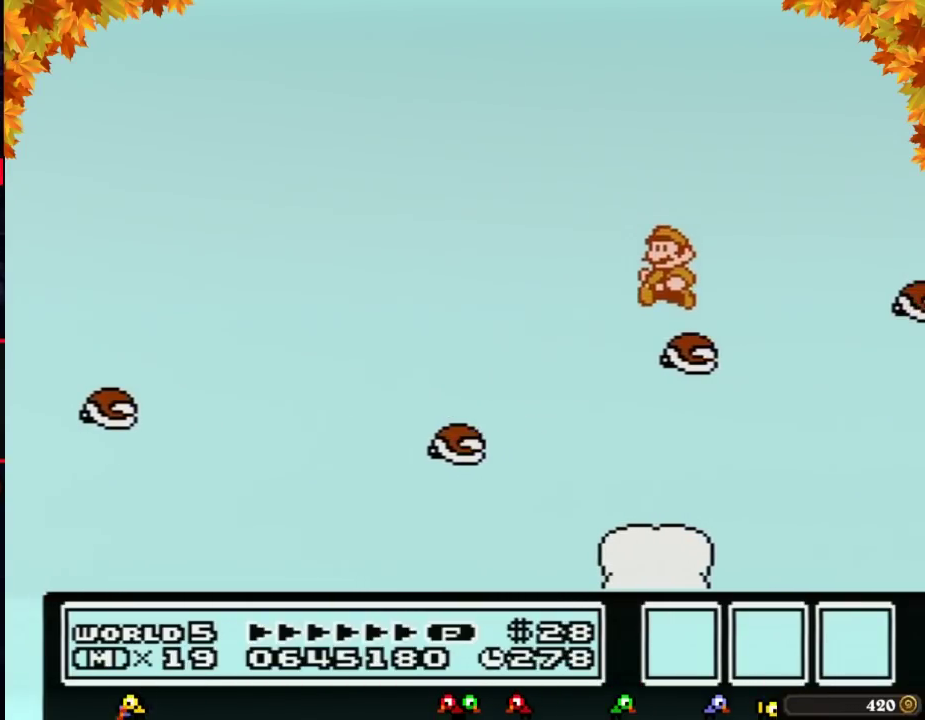
{"buttons": ["B", "DPAD_RIGHT"], "events": [[167, "DPAD_LEFT", "up"], [483, "DPAD_RIGHT", "down"]]}
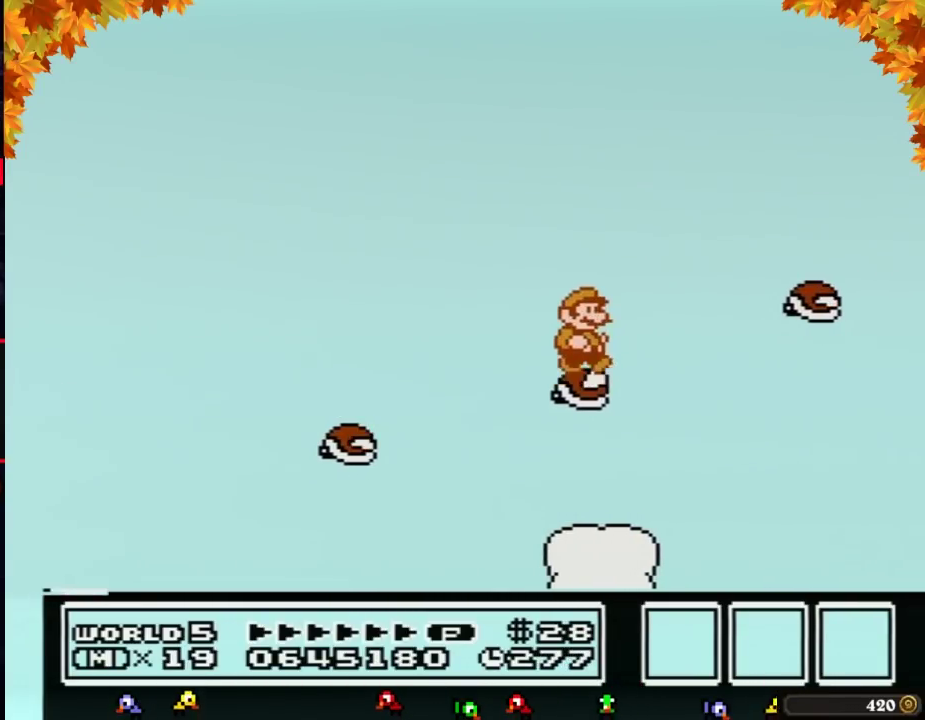
{"buttons": ["B"], "events": [[83, "A", "down"], [367, "A", "up"], [433, "DPAD_RIGHT", "up"]]}
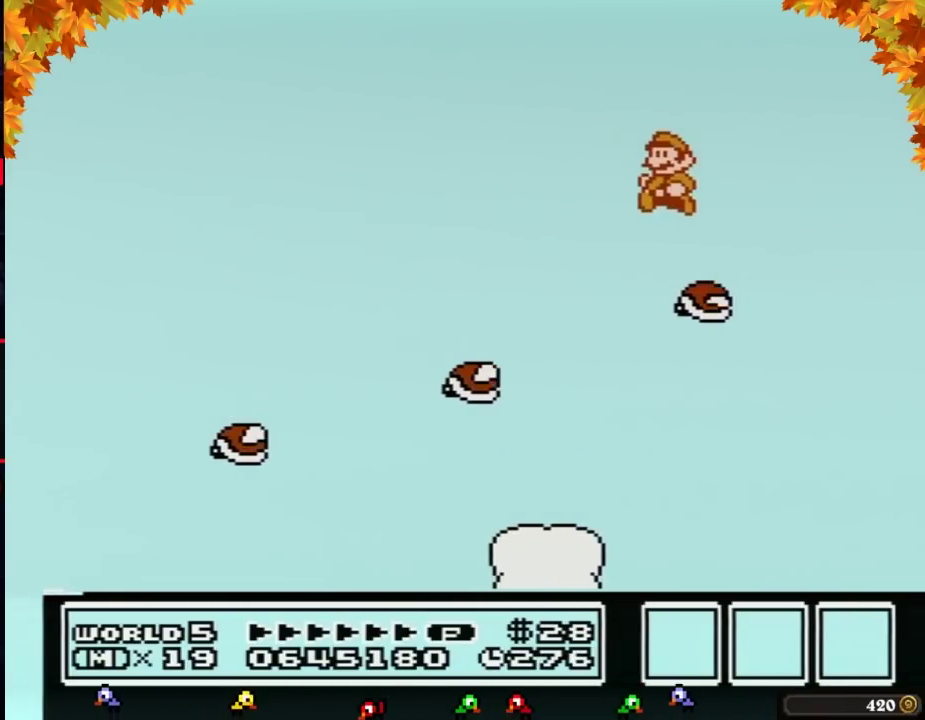
{"buttons": ["B"], "events": [[17, "DPAD_LEFT", "down"], [233, "DPAD_LEFT", "up"]]}
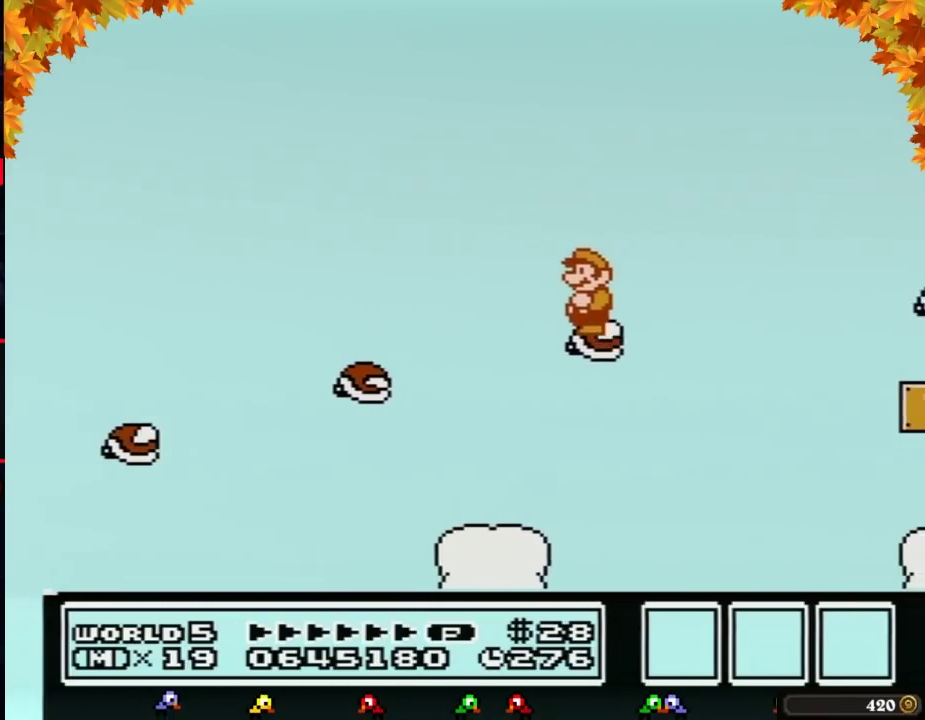
{"buttons": ["A", "B", "DPAD_RIGHT"], "events": [[300, "DPAD_RIGHT", "down"], [450, "A", "down"]]}
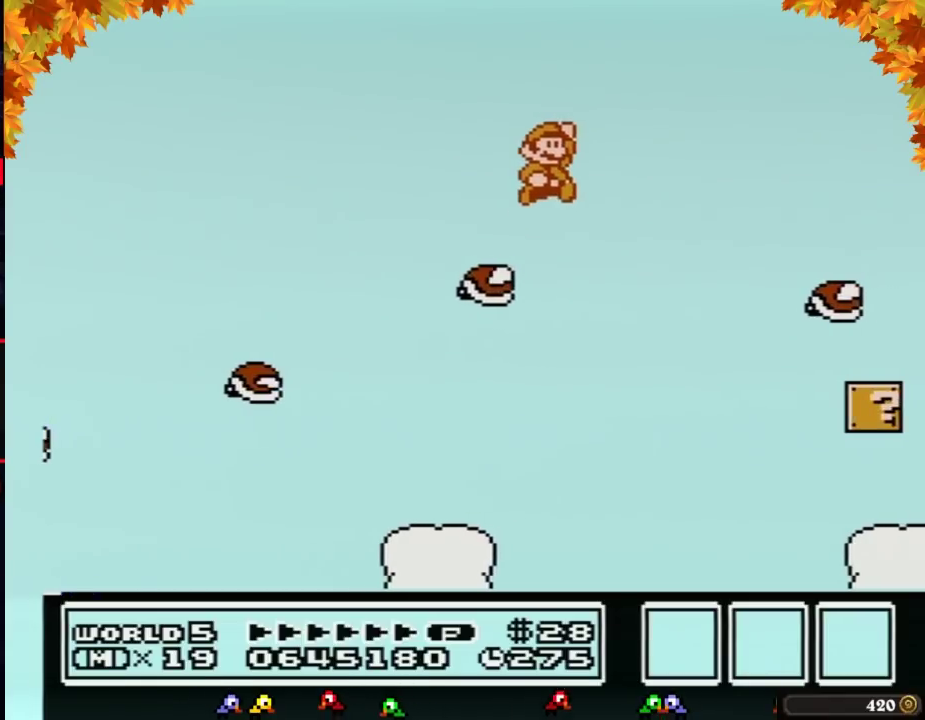
{"buttons": ["B"], "events": [[350, "A", "up"], [500, "DPAD_RIGHT", "up"]]}
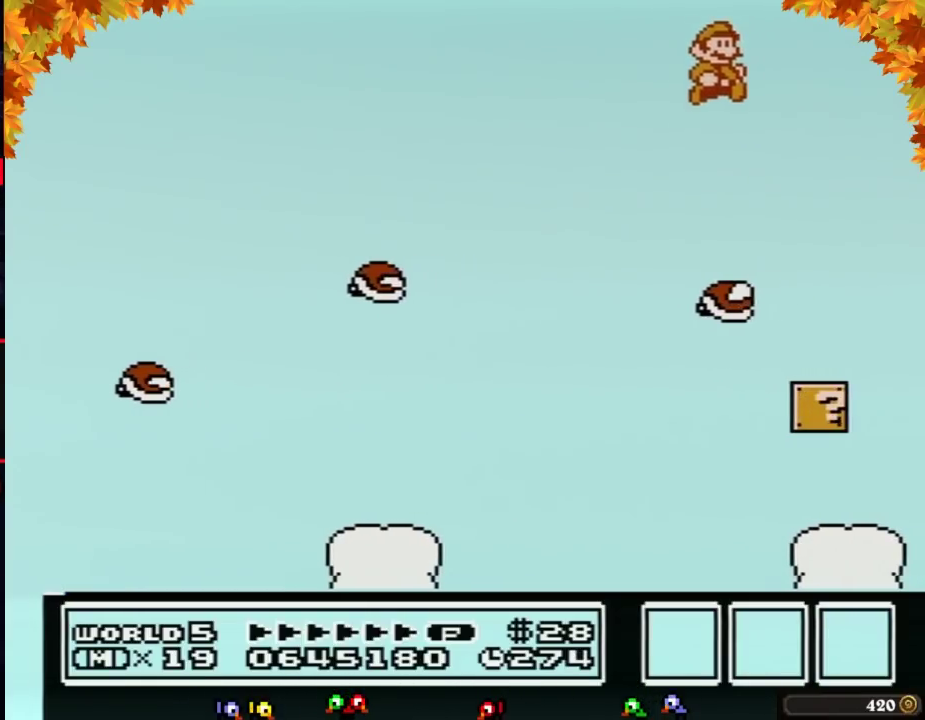
{"buttons": ["B", "DPAD_LEFT"], "events": [[133, "DPAD_LEFT", "down"]]}
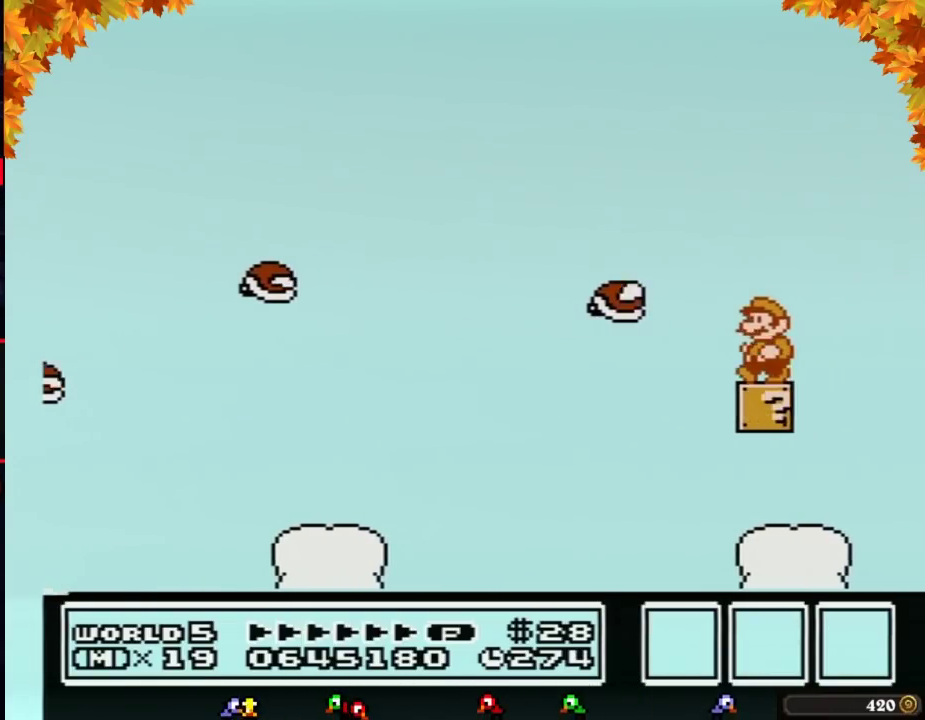
{"buttons": ["B"], "events": [[33, "DPAD_LEFT", "up"], [150, "DPAD_RIGHT", "down"], [217, "DPAD_RIGHT", "up"]]}
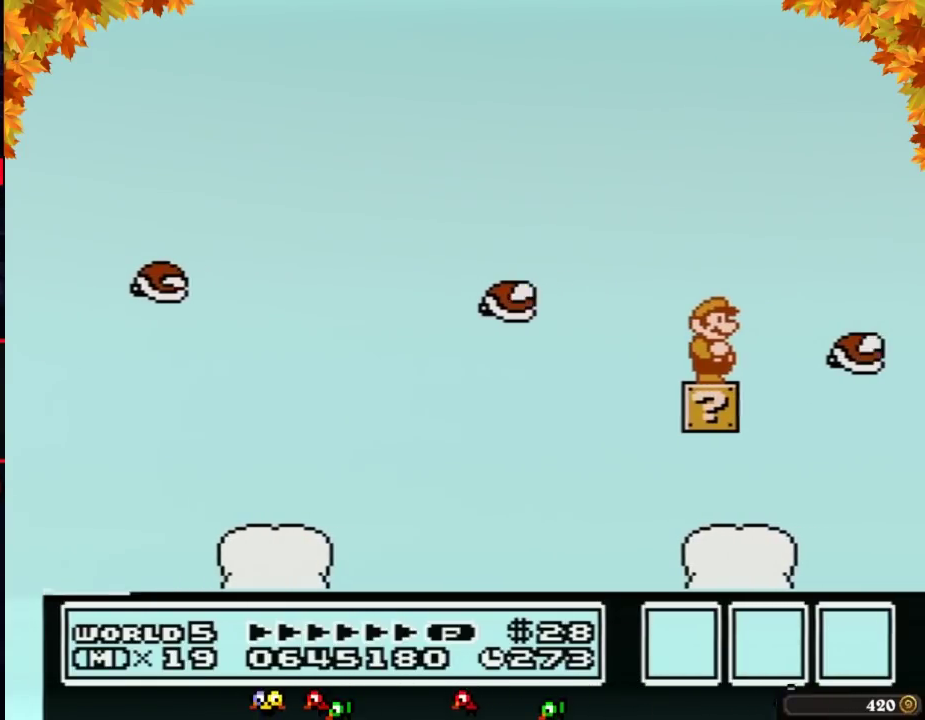
{"buttons": ["B"], "events": []}
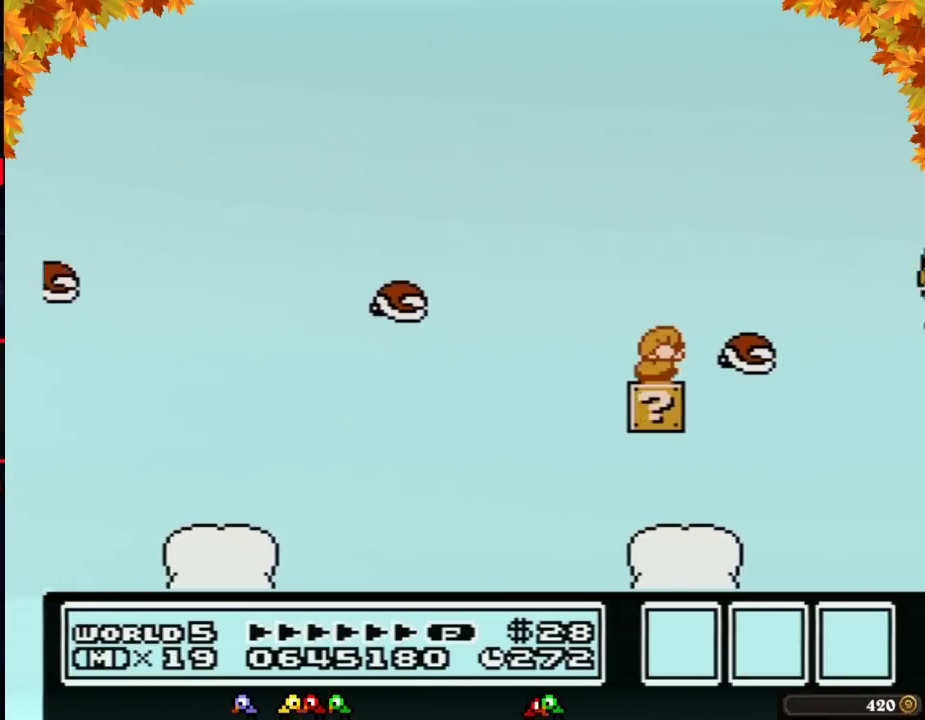
{"buttons": ["A", "B"], "events": [[100, "DPAD_DOWN", "down"], [133, "A", "down"], [183, "DPAD_DOWN", "up"]]}
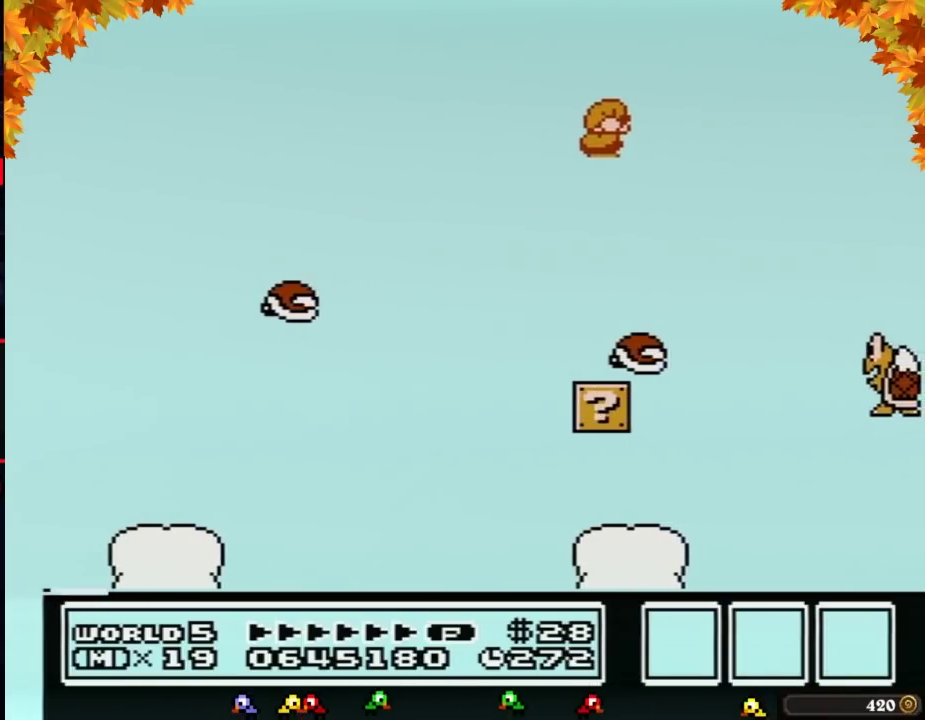
{"buttons": ["B", "DPAD_DOWN"], "events": [[33, "A", "up"], [467, "DPAD_DOWN", "down"]]}
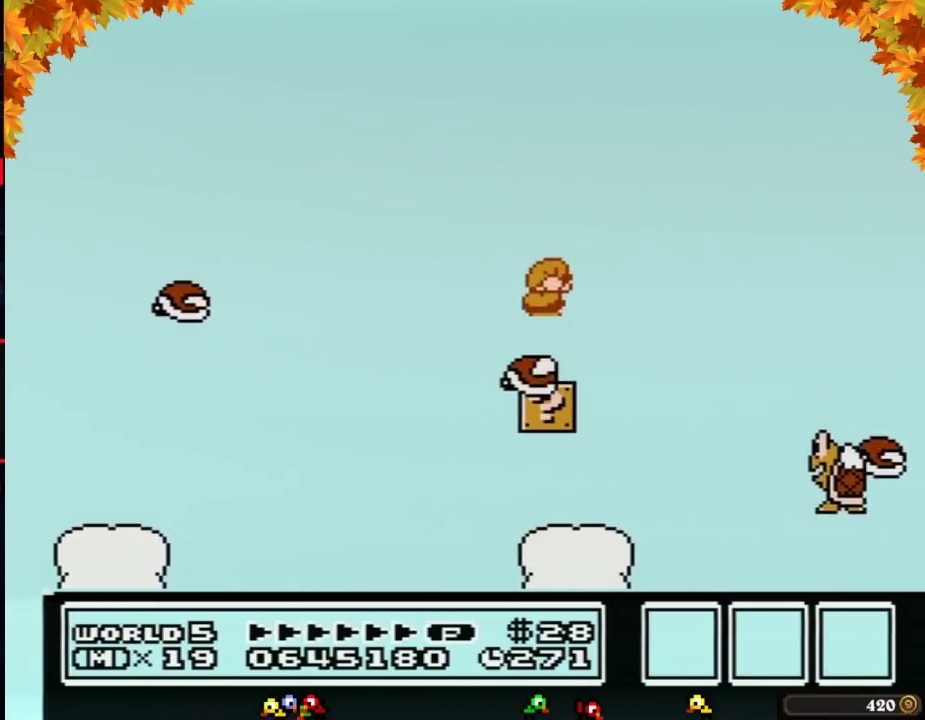
{"buttons": ["B"], "events": [[33, "A", "down"], [67, "DPAD_DOWN", "up"], [350, "A", "up"]]}
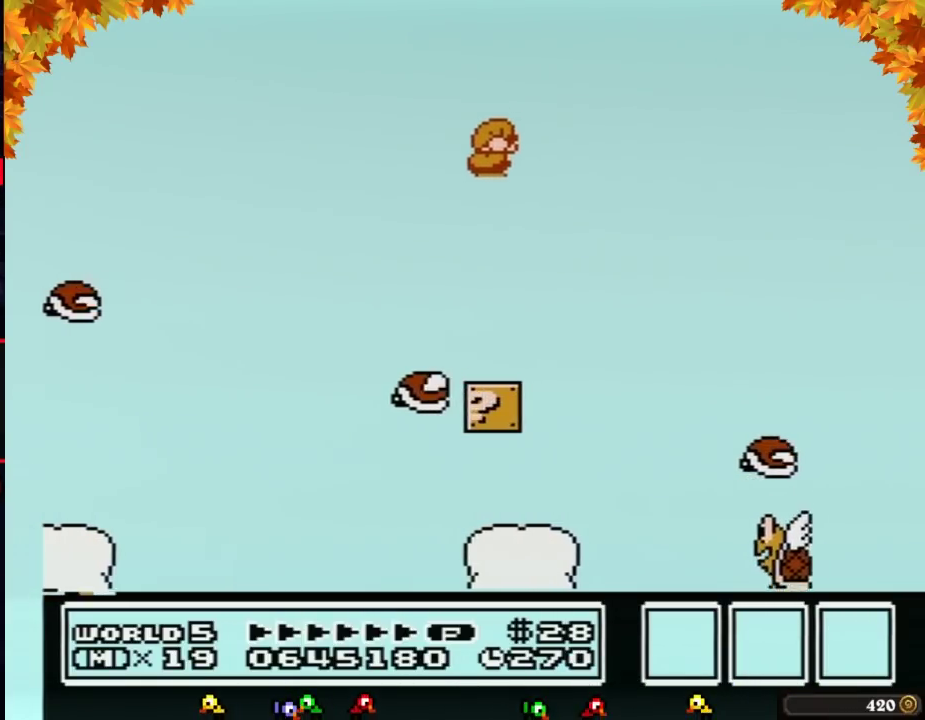
{"buttons": ["B", "DPAD_DOWN"], "events": [[433, "DPAD_DOWN", "down"]]}
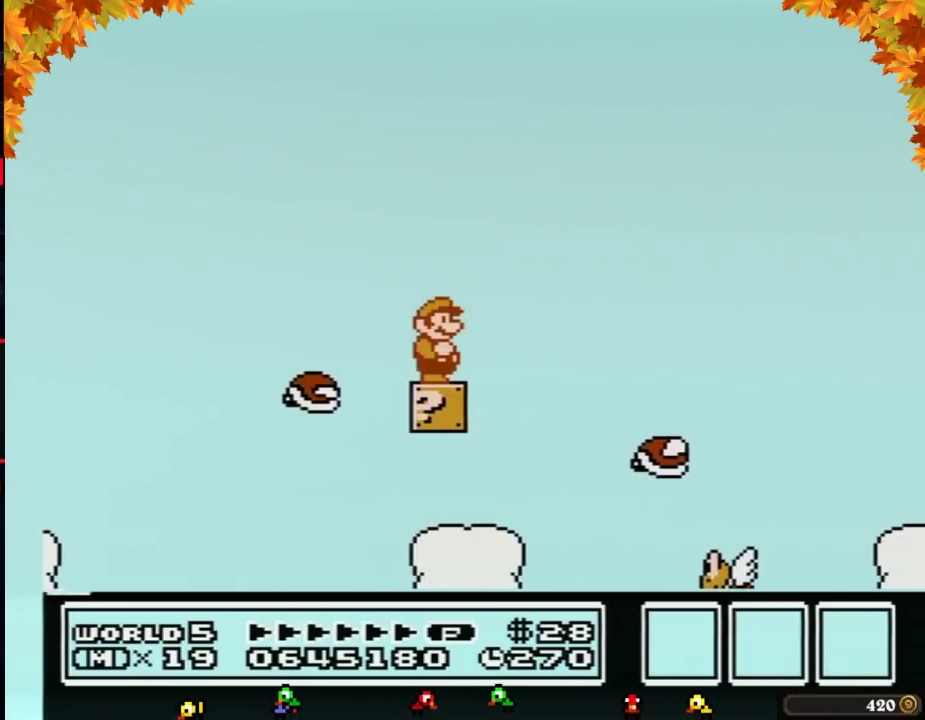
{"buttons": ["B"], "events": [[33, "DPAD_DOWN", "up"], [100, "DPAD_DOWN", "down"], [217, "DPAD_DOWN", "up"], [283, "DPAD_DOWN", "down"], [367, "DPAD_DOWN", "up"]]}
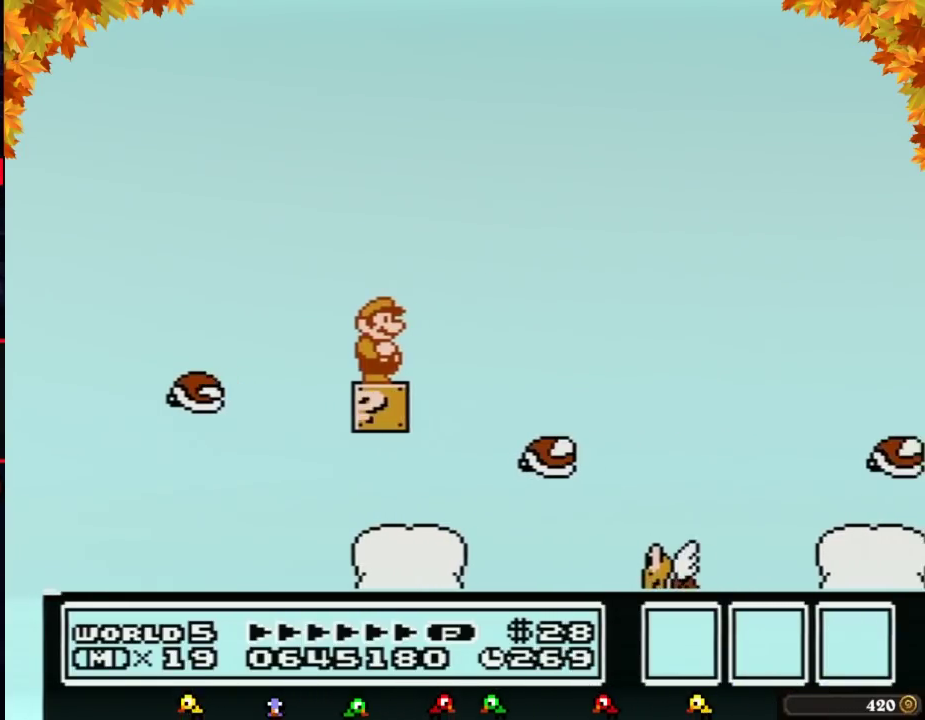
{"buttons": ["B"], "events": []}
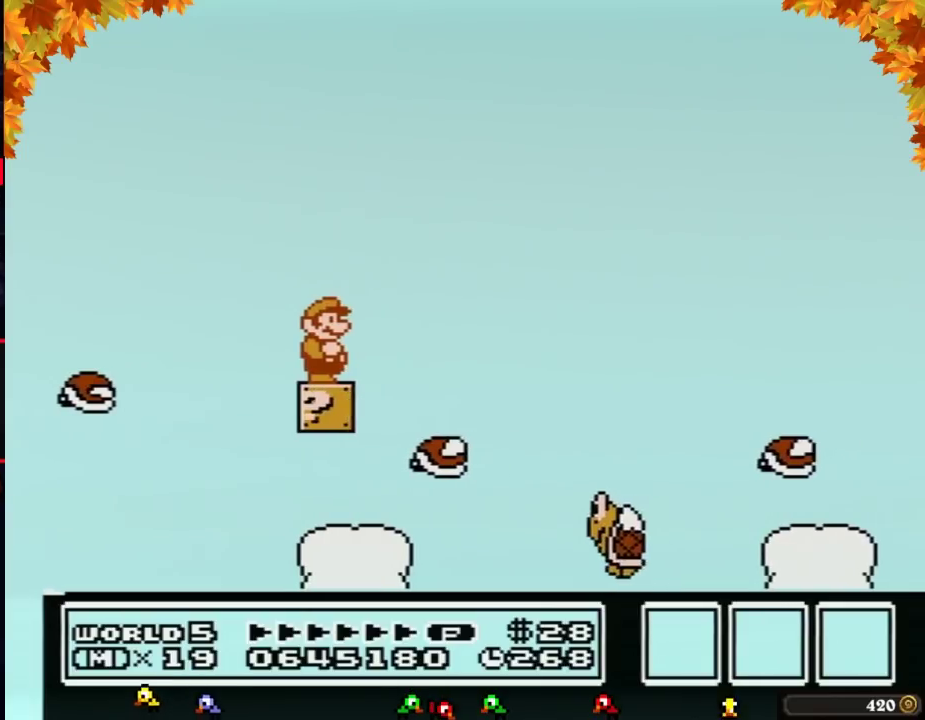
{"buttons": ["A", "B", "DPAD_RIGHT"], "events": [[100, "DPAD_RIGHT", "down"], [283, "A", "down"]]}
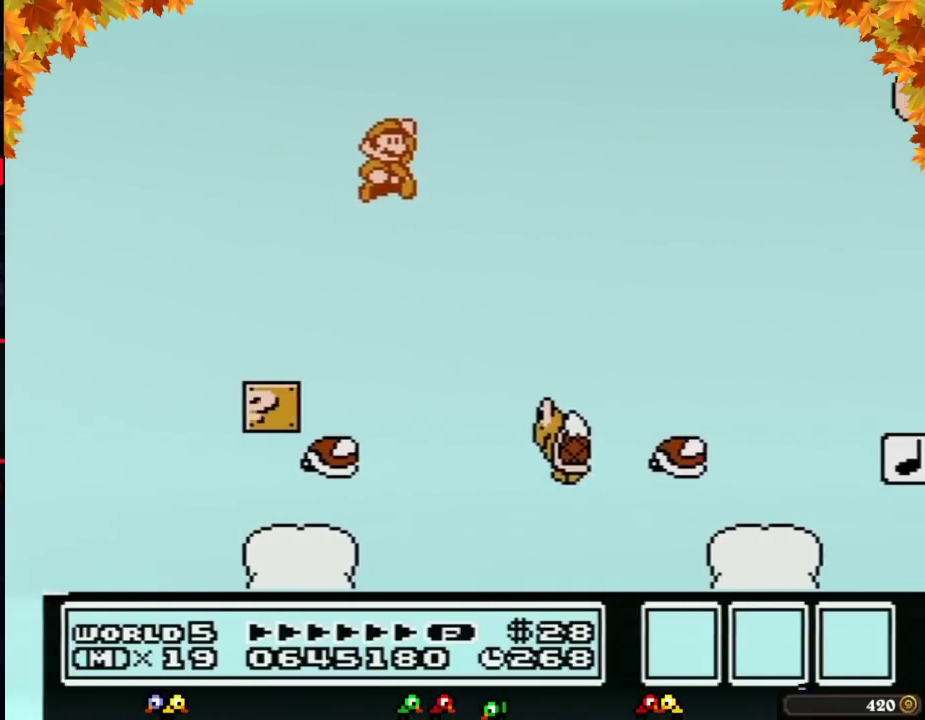
{"buttons": ["A", "B", "DPAD_UP", "DPAD_LEFT"], "events": [[133, "A", "up"], [283, "DPAD_RIGHT", "up"], [317, "DPAD_LEFT", "down"], [500, "A", "down"], [500, "DPAD_UP", "down"]]}
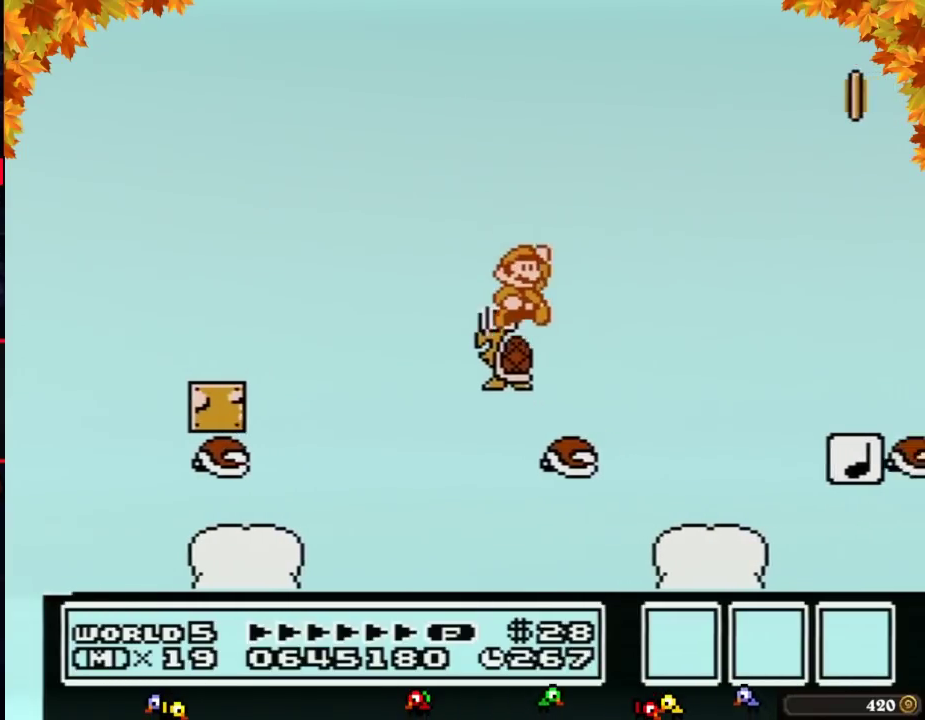
{"buttons": ["A", "B", "DPAD_RIGHT"], "events": [[33, "DPAD_LEFT", "up"], [33, "DPAD_RIGHT", "down"], [33, "DPAD_UP", "up"]]}
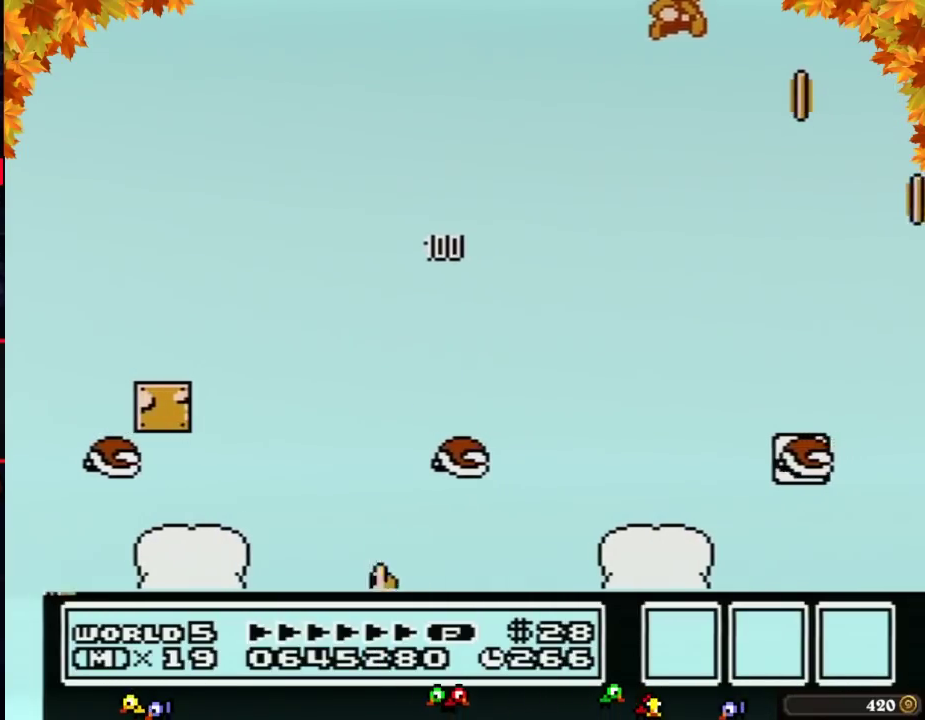
{"buttons": ["B", "DPAD_LEFT"], "events": [[67, "DPAD_RIGHT", "up"], [100, "A", "up"], [150, "DPAD_LEFT", "down"]]}
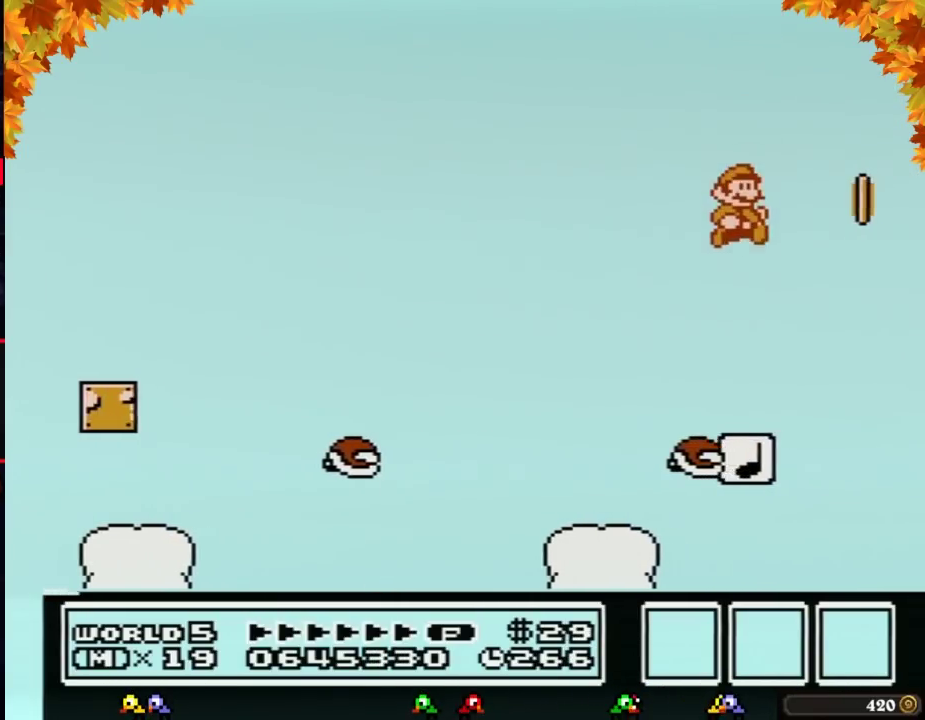
{"buttons": ["A", "B", "DPAD_RIGHT"], "events": [[33, "DPAD_LEFT", "up"], [67, "DPAD_RIGHT", "down"], [183, "DPAD_RIGHT", "up"], [217, "DPAD_LEFT", "down"], [400, "A", "down"], [400, "DPAD_LEFT", "up"], [467, "DPAD_RIGHT", "down"]]}
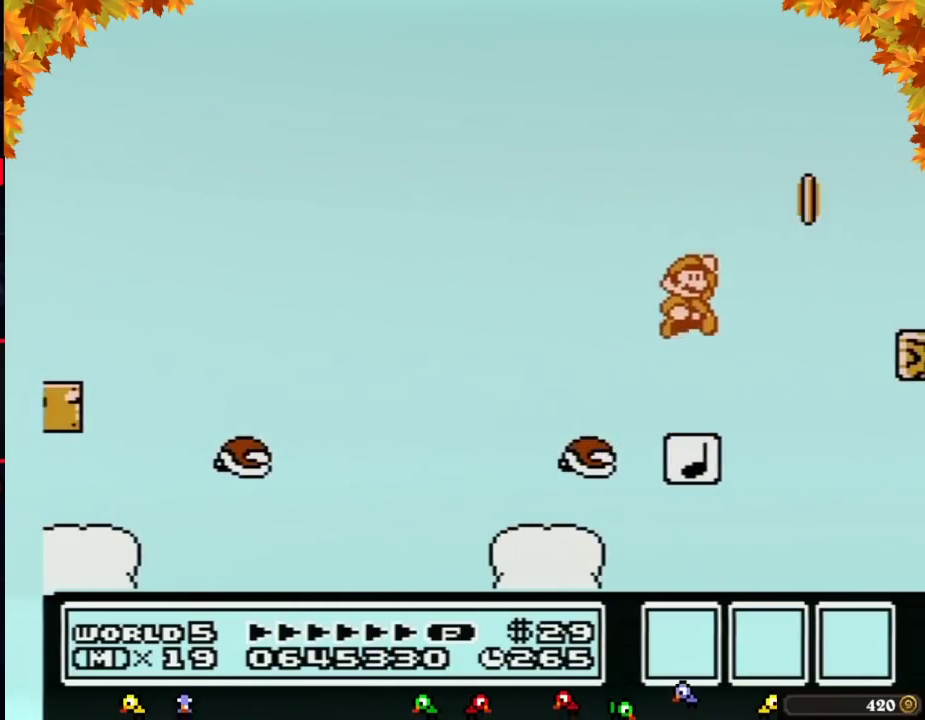
{"buttons": ["B", "DPAD_LEFT"], "events": [[100, "DPAD_RIGHT", "up"], [133, "DPAD_LEFT", "down"], [283, "DPAD_LEFT", "up"], [317, "A", "up"], [317, "DPAD_RIGHT", "down"], [467, "DPAD_LEFT", "down"], [467, "DPAD_RIGHT", "up"]]}